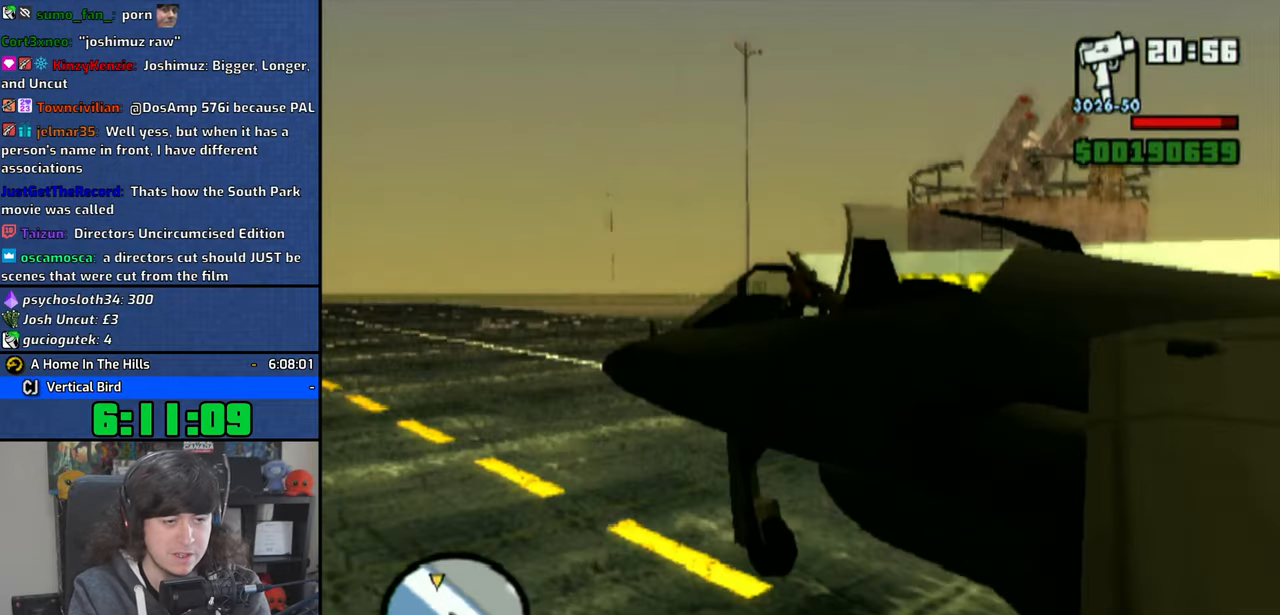
Gameplay with a controller (PlayStation layout); each line is a JSON object with the inputs held at the frame after it. "events" lists button and stick changes between this image and that frame as [ms after this image, input, new state], when the widget could be followed in between.
{"buttons": ["CROSS"], "left_stick": "center", "right_stick": "left", "events": [[116, "CROSS", "down"]]}
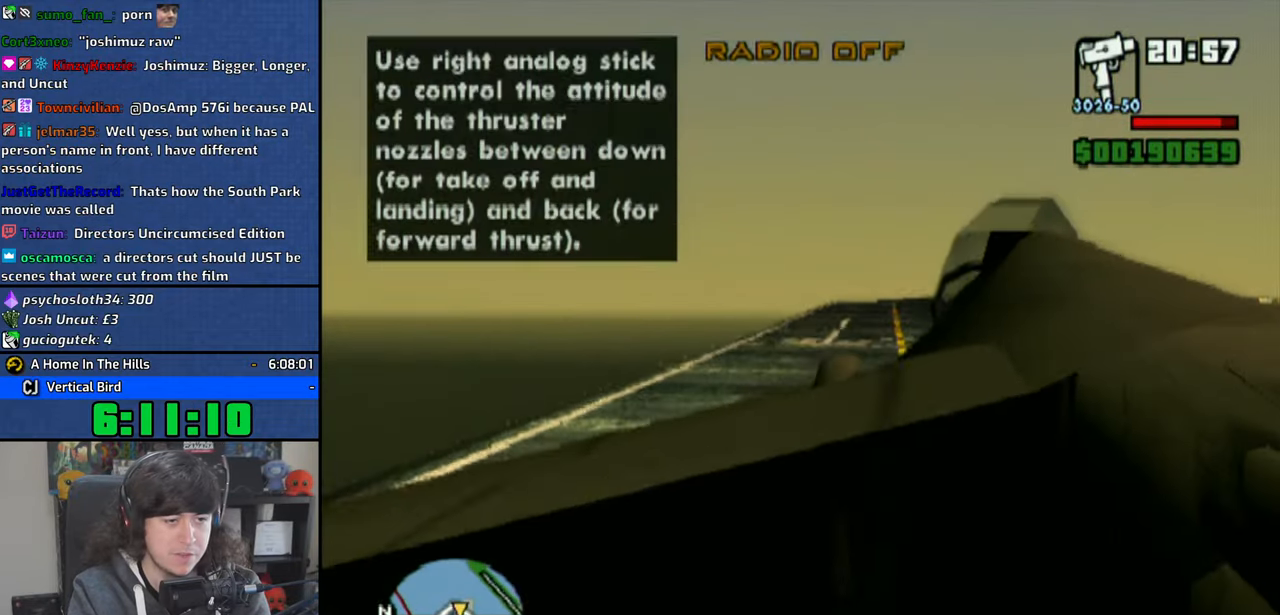
{"buttons": ["CROSS"], "left_stick": "center", "right_stick": "left", "events": [[50, "left_stick", "up-left"], [483, "left_stick", "center"]]}
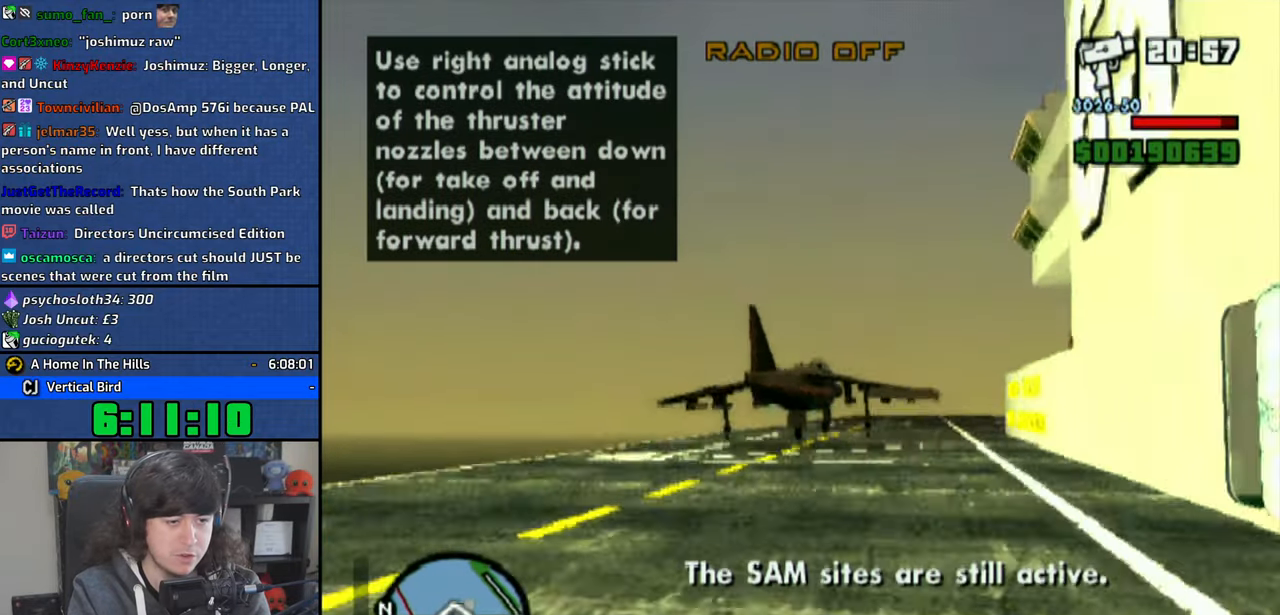
{"buttons": ["CROSS"], "left_stick": "down-right", "right_stick": "center", "events": [[150, "right_stick", "center"], [316, "left_stick", "down-right"]]}
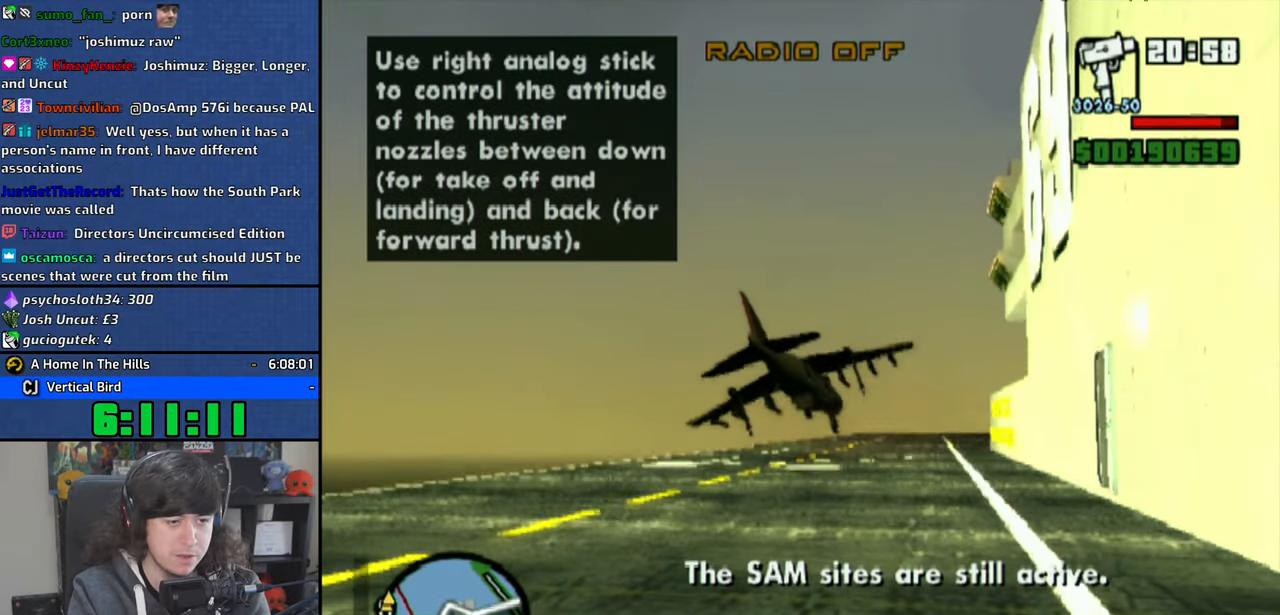
{"buttons": ["CROSS"], "left_stick": "center", "right_stick": "center", "events": [[16, "left_stick", "center"]]}
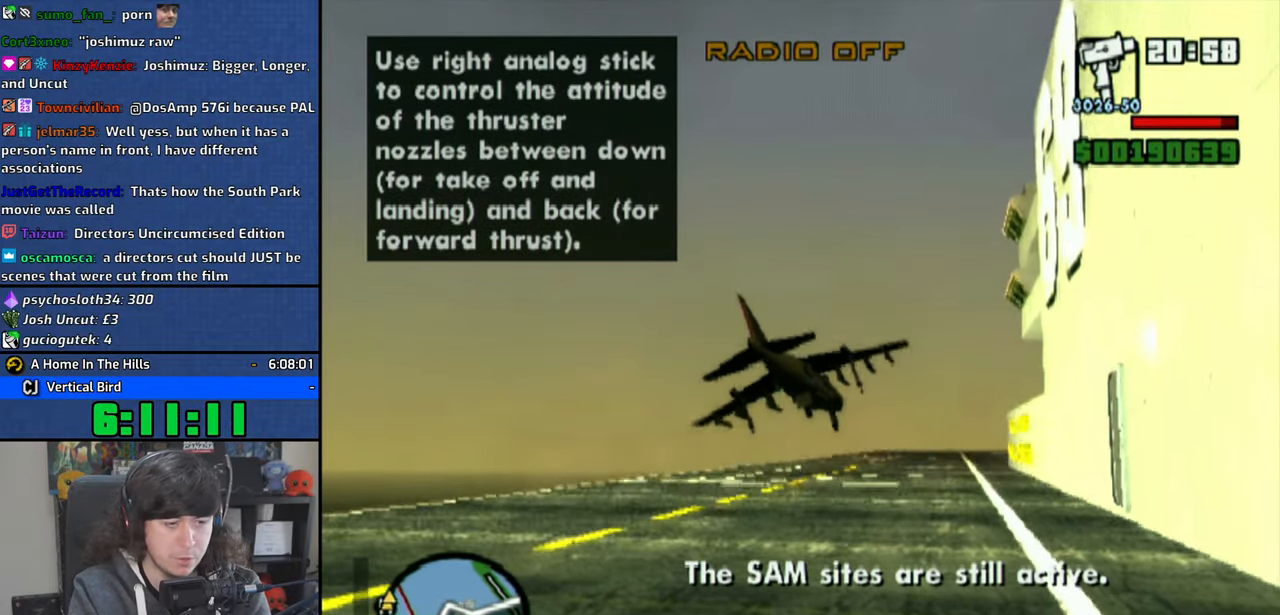
{"buttons": ["CROSS"], "left_stick": "center", "right_stick": "up", "events": [[450, "right_stick", "up"]]}
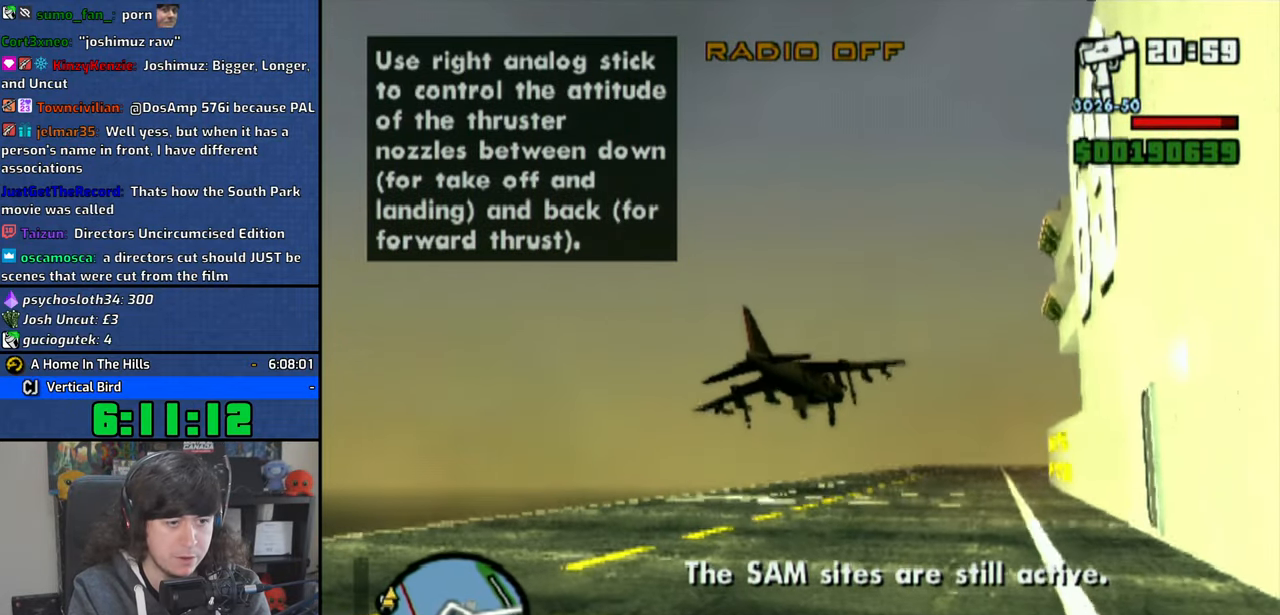
{"buttons": ["CROSS"], "left_stick": "down-left", "right_stick": "up", "events": [[483, "left_stick", "down-left"]]}
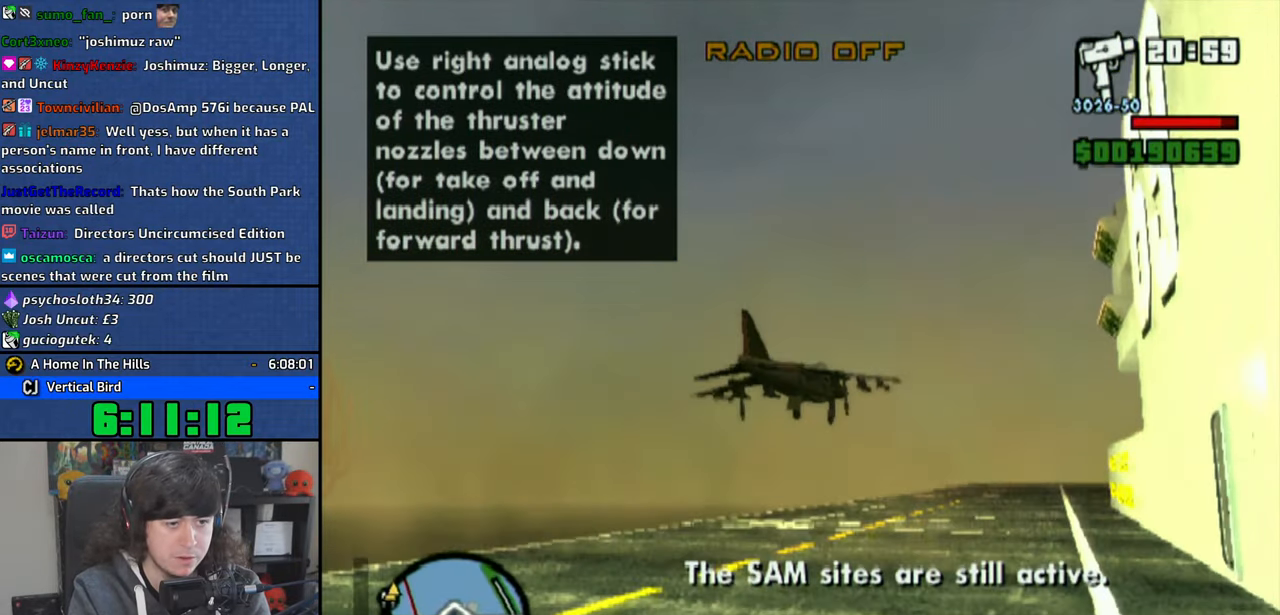
{"buttons": ["CROSS", "L3", "R3"], "left_stick": "center", "right_stick": "up", "events": [[183, "left_stick", "center"], [466, "L3", "down"], [500, "R3", "down"]]}
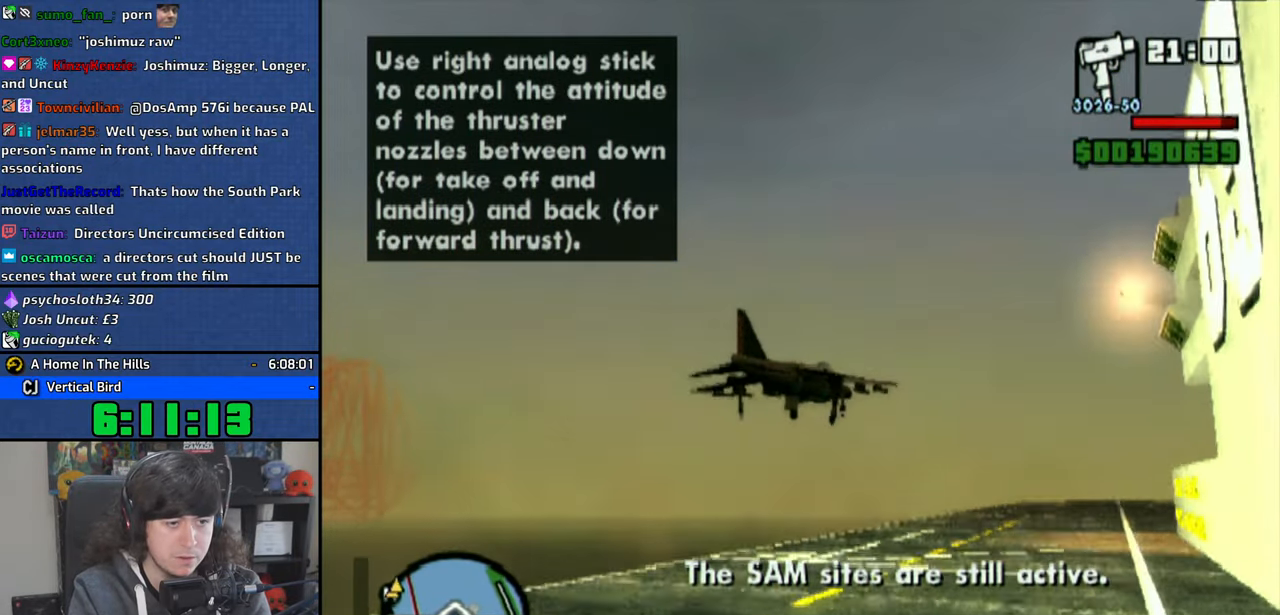
{"buttons": ["CROSS"], "left_stick": "left", "right_stick": "up", "events": [[83, "L3", "up"], [200, "R3", "up"], [383, "left_stick", "left"]]}
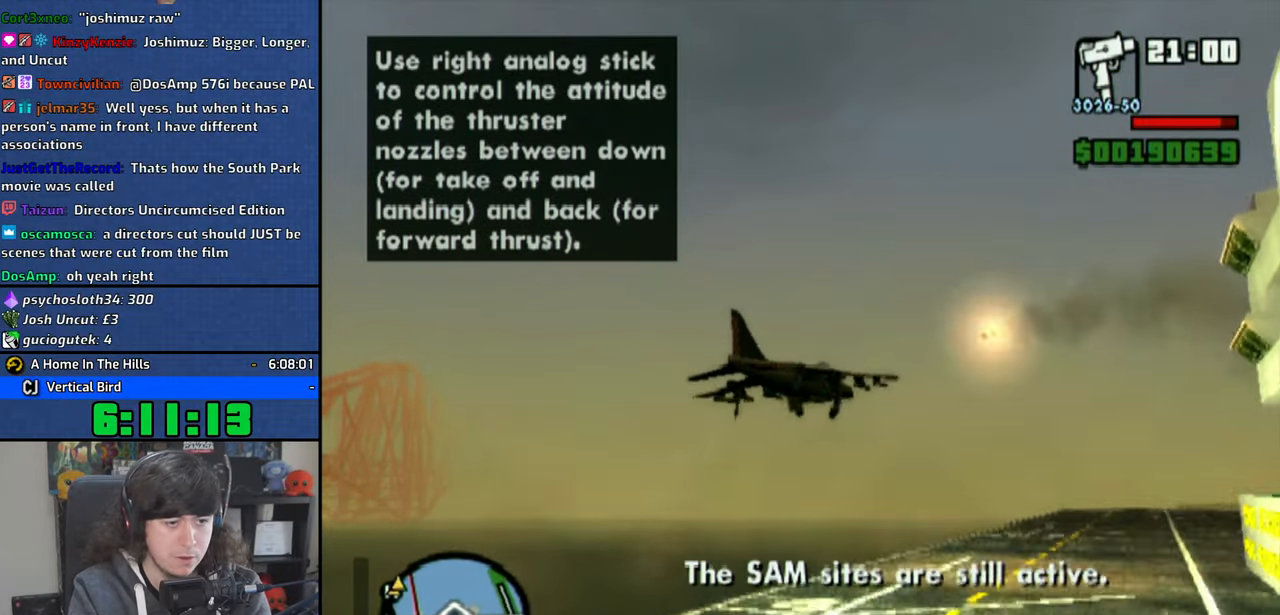
{"buttons": ["CROSS"], "left_stick": "down", "right_stick": "up", "events": [[116, "left_stick", "down"]]}
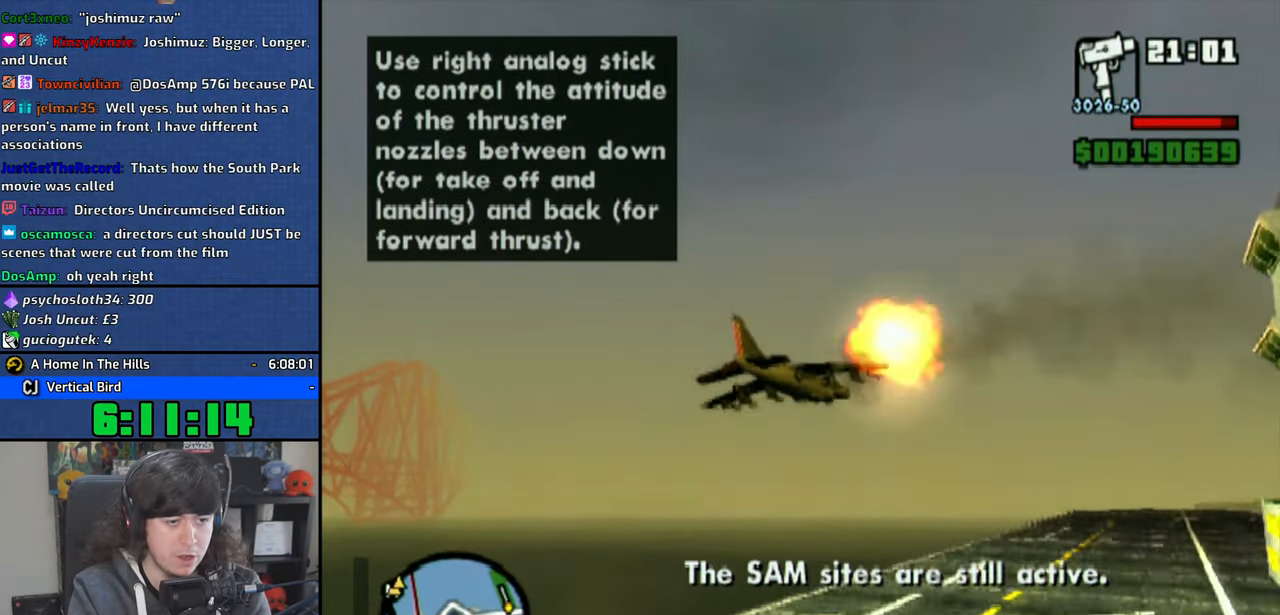
{"buttons": ["CROSS"], "left_stick": "down-right", "right_stick": "up", "events": [[300, "left_stick", "down-right"]]}
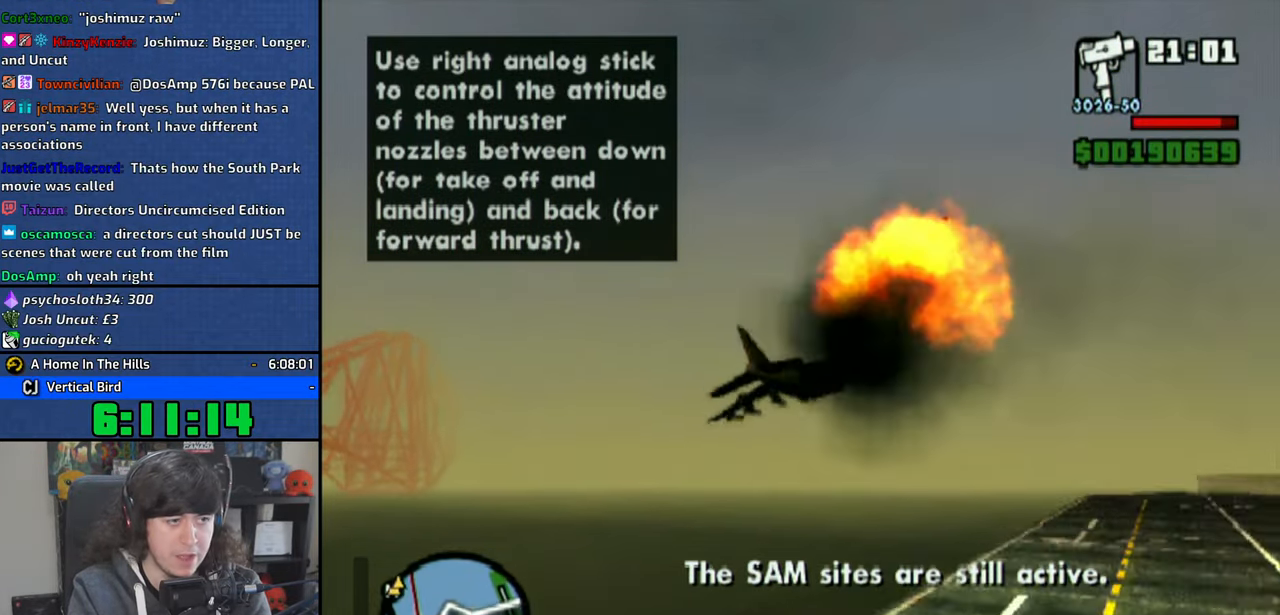
{"buttons": ["CROSS", "L1"], "left_stick": "down-left", "right_stick": "up", "events": [[283, "left_stick", "down-left"], [433, "L1", "down"]]}
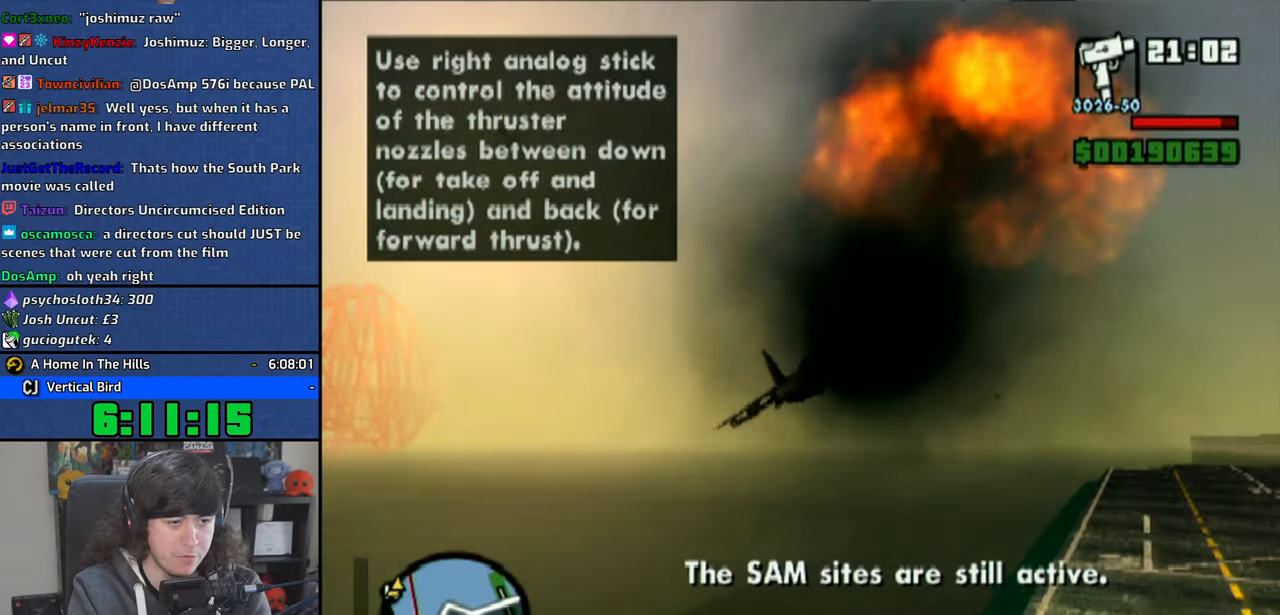
{"buttons": ["CROSS"], "left_stick": "down-left", "right_stick": "up", "events": [[83, "L1", "up"], [200, "L1", "down"], [316, "L1", "up"]]}
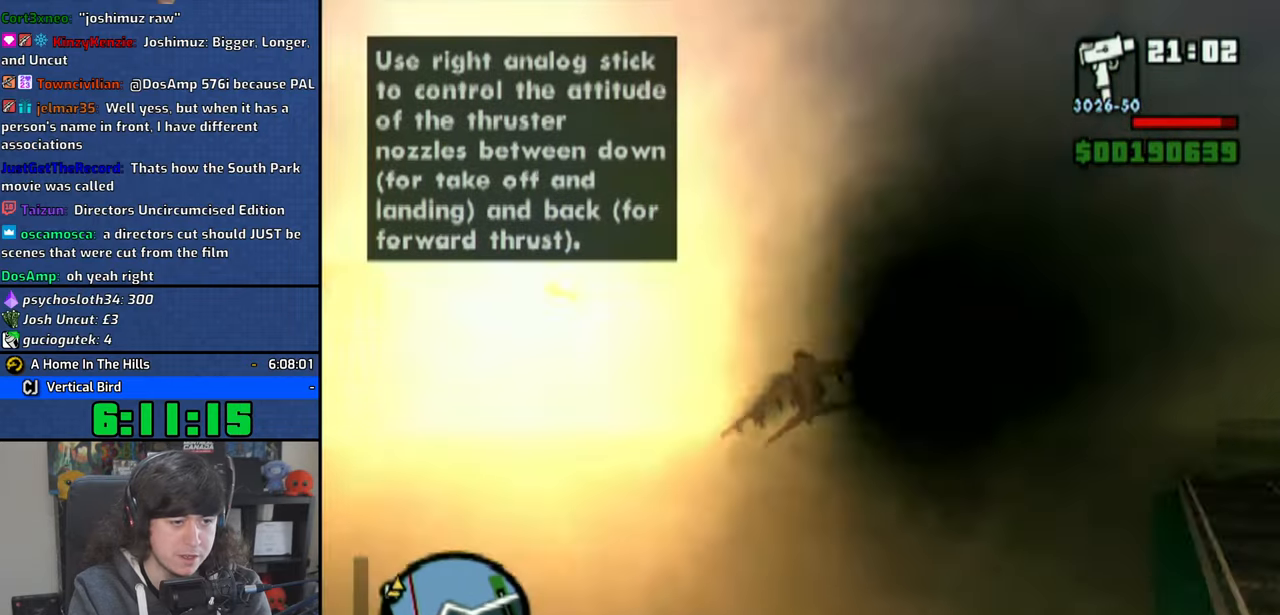
{"buttons": ["CROSS"], "left_stick": "down", "right_stick": "up", "events": [[483, "left_stick", "down"]]}
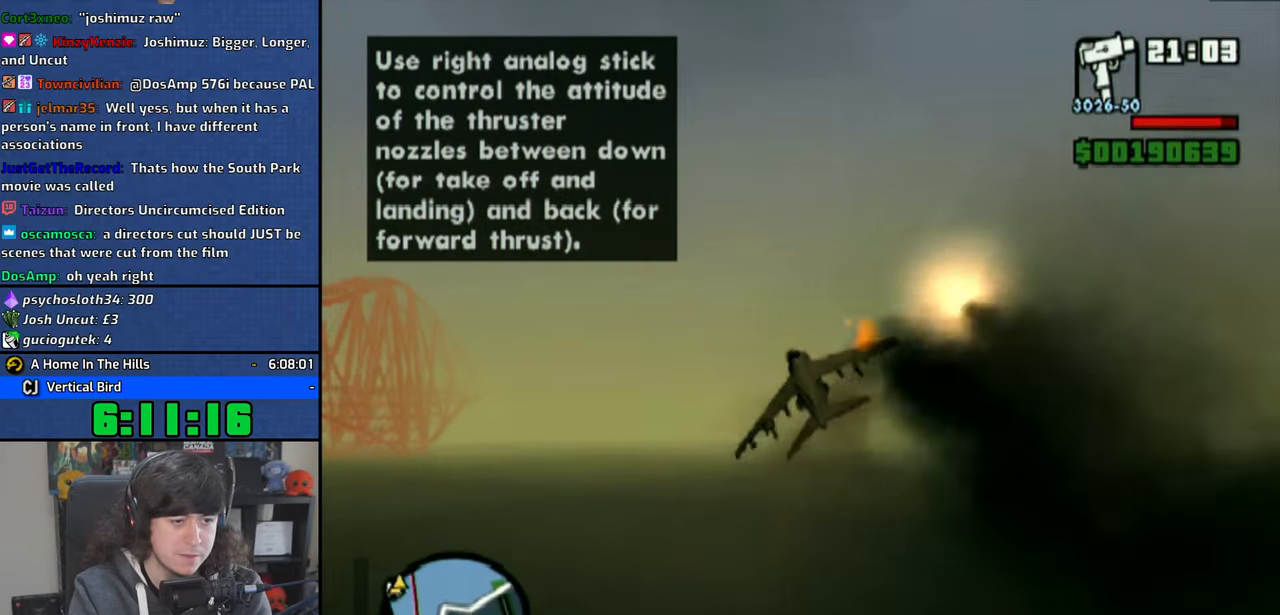
{"buttons": ["CROSS", "L1"], "left_stick": "down", "right_stick": "up", "events": [[166, "L1", "down"], [316, "L1", "up"], [416, "L1", "down"]]}
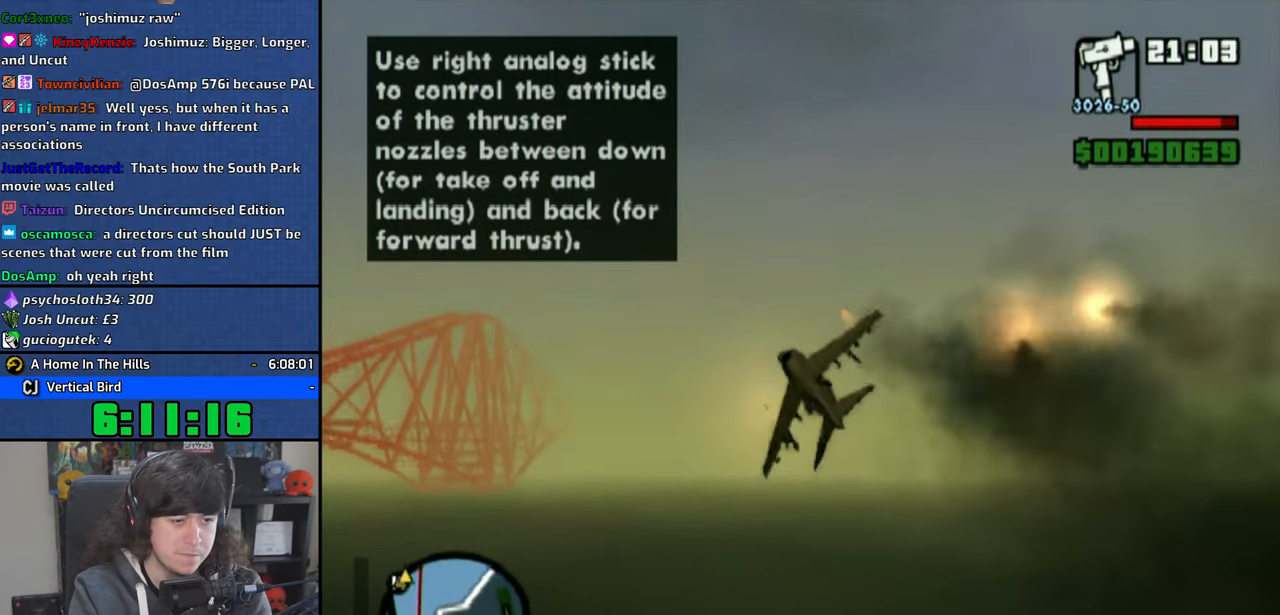
{"buttons": ["CROSS"], "left_stick": "down-right", "right_stick": "center", "events": [[16, "L1", "up"], [300, "left_stick", "down-right"], [366, "right_stick", "center"]]}
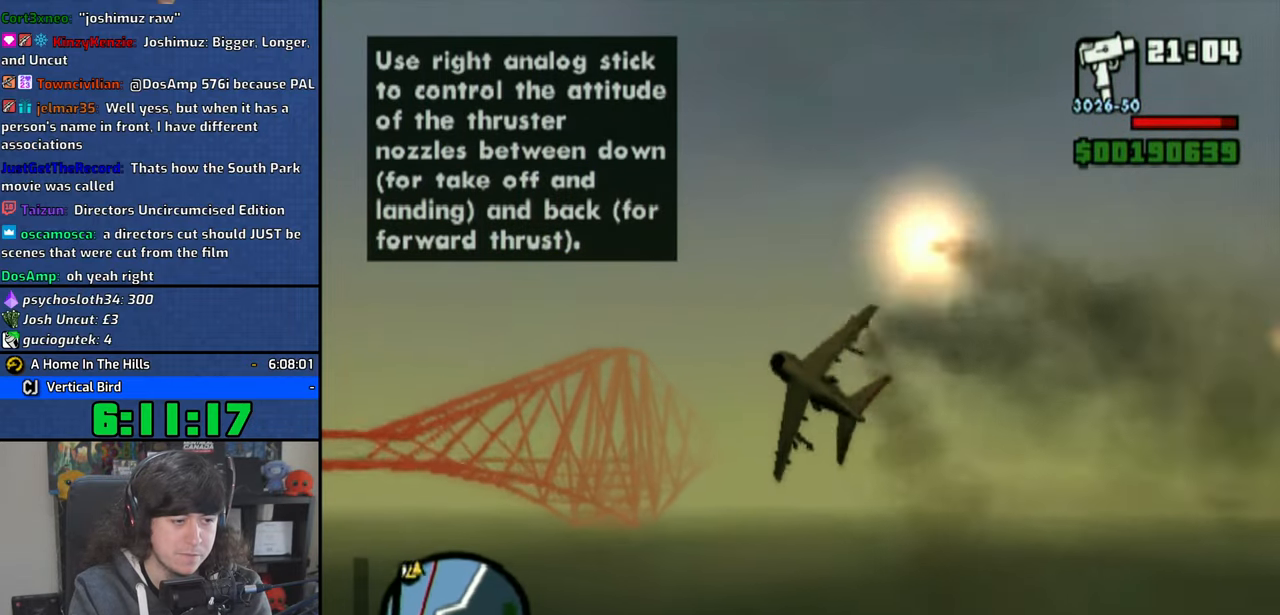
{"buttons": ["CROSS"], "left_stick": "center", "right_stick": "center", "events": [[100, "L1", "down"], [200, "L1", "up"], [216, "left_stick", "up"], [450, "left_stick", "center"]]}
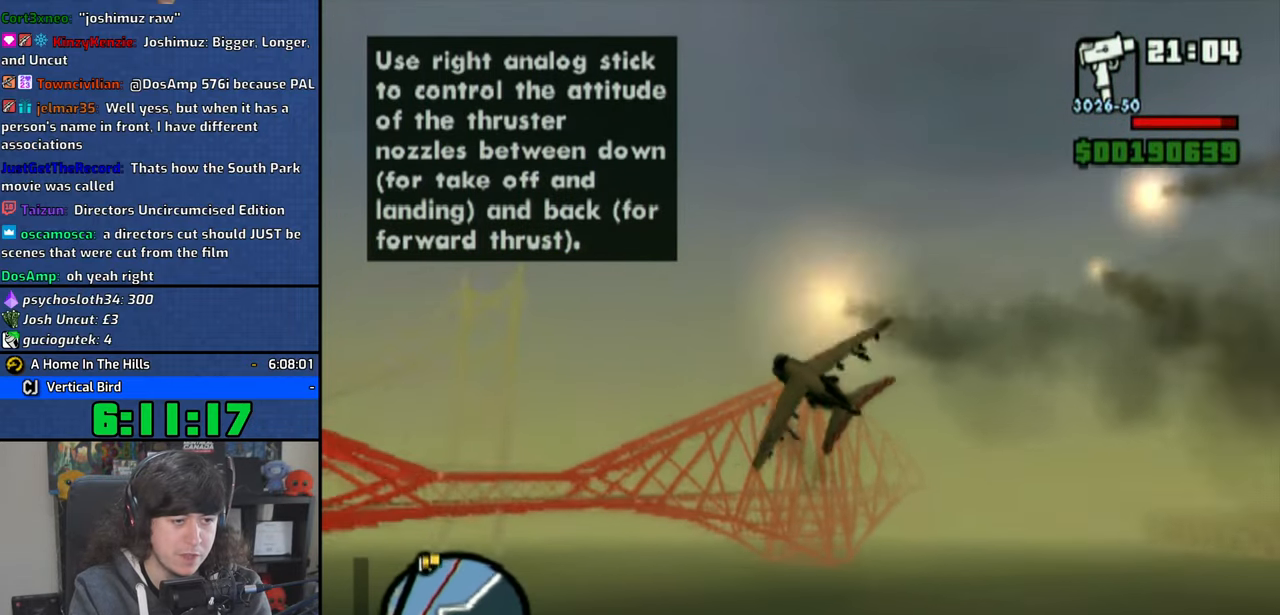
{"buttons": ["CROSS"], "left_stick": "center", "right_stick": "center", "events": [[33, "CIRCLE", "down"], [100, "left_stick", "right"], [200, "CIRCLE", "up"], [250, "left_stick", "center"], [383, "CIRCLE", "down"], [500, "CIRCLE", "up"]]}
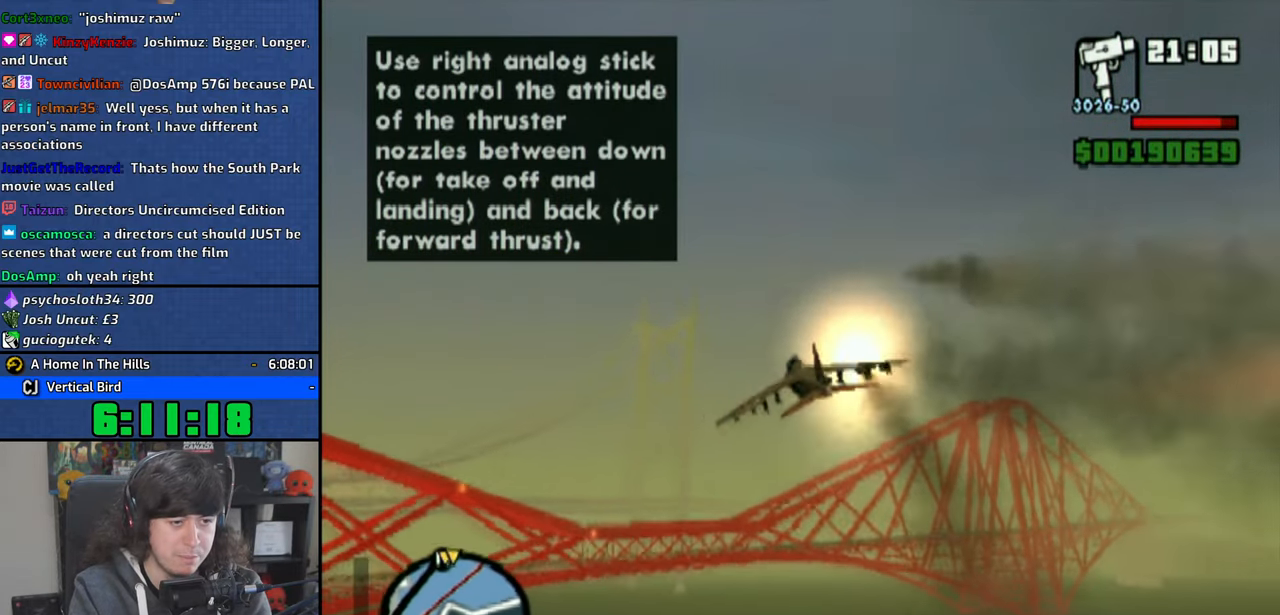
{"buttons": ["CROSS", "CIRCLE"], "left_stick": "up-left", "right_stick": "center", "events": [[83, "CIRCLE", "down"], [150, "left_stick", "up-left"], [183, "CIRCLE", "up"], [283, "CIRCLE", "down"], [316, "left_stick", "center"], [366, "CIRCLE", "up"], [433, "left_stick", "up-left"], [466, "CIRCLE", "down"]]}
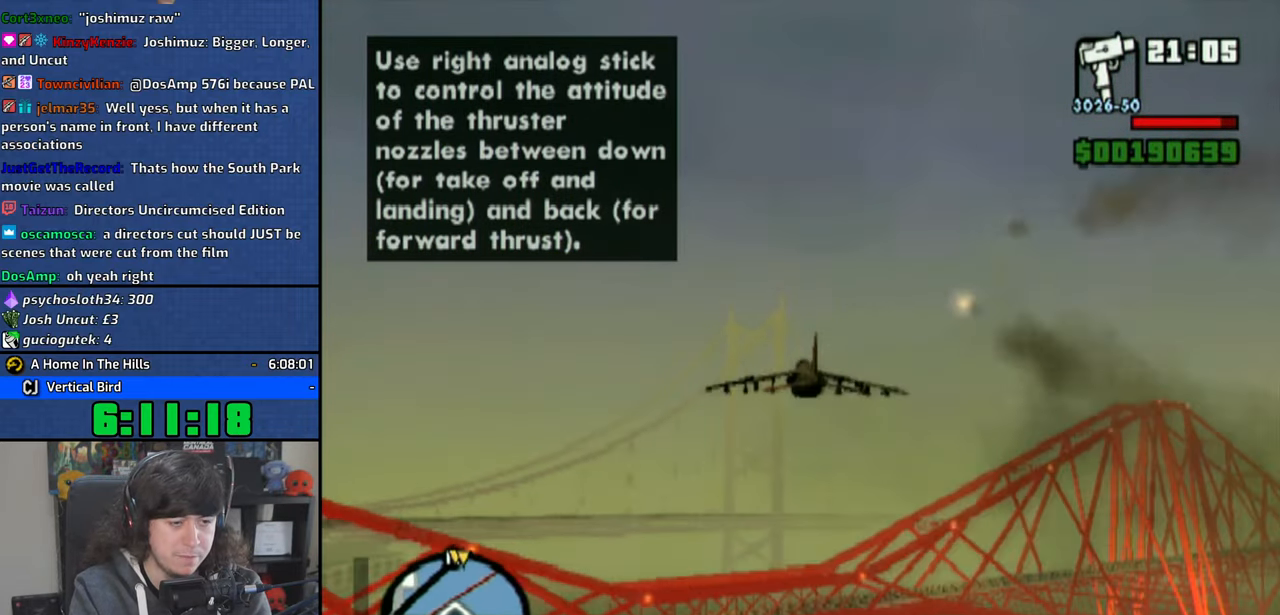
{"buttons": ["CROSS", "CIRCLE"], "left_stick": "up-left", "right_stick": "center", "events": [[33, "CIRCLE", "up"], [100, "left_stick", "center"], [133, "CIRCLE", "down"], [233, "CIRCLE", "up"], [283, "left_stick", "up-left"], [333, "CIRCLE", "down"], [416, "CIRCLE", "up"], [500, "CIRCLE", "down"]]}
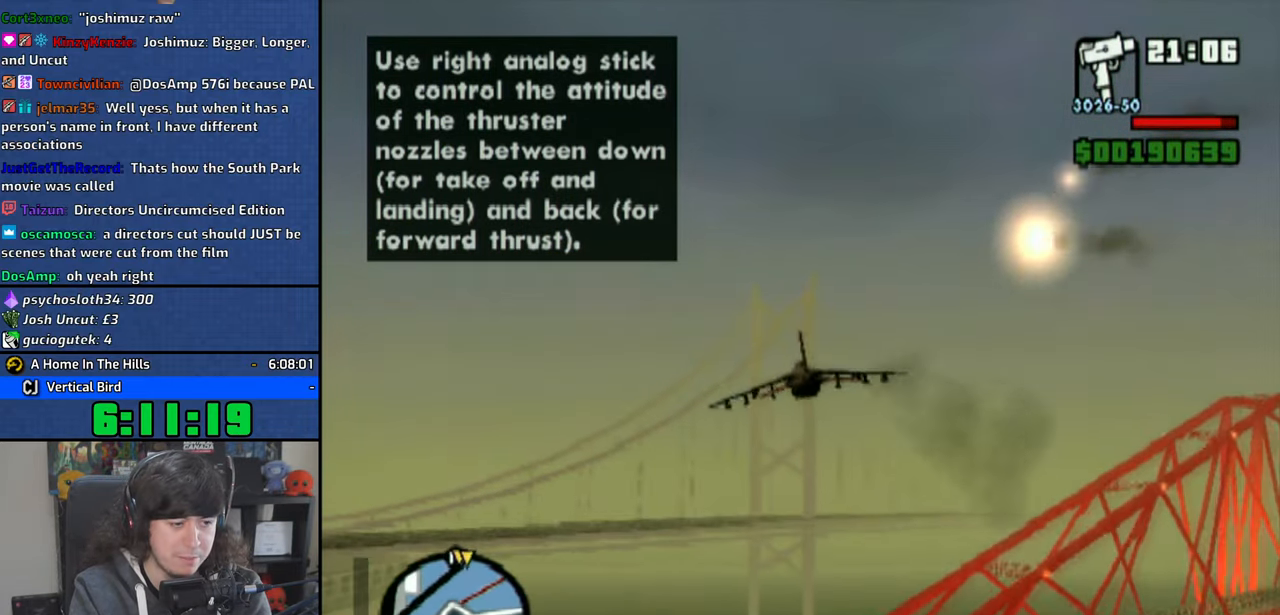
{"buttons": ["CROSS", "CIRCLE"], "left_stick": "down", "right_stick": "center", "events": [[16, "left_stick", "down-left"], [100, "CIRCLE", "up"], [133, "left_stick", "center"], [216, "CIRCLE", "down"], [250, "left_stick", "right"], [266, "CIRCLE", "up"], [500, "CIRCLE", "down"], [500, "left_stick", "down"]]}
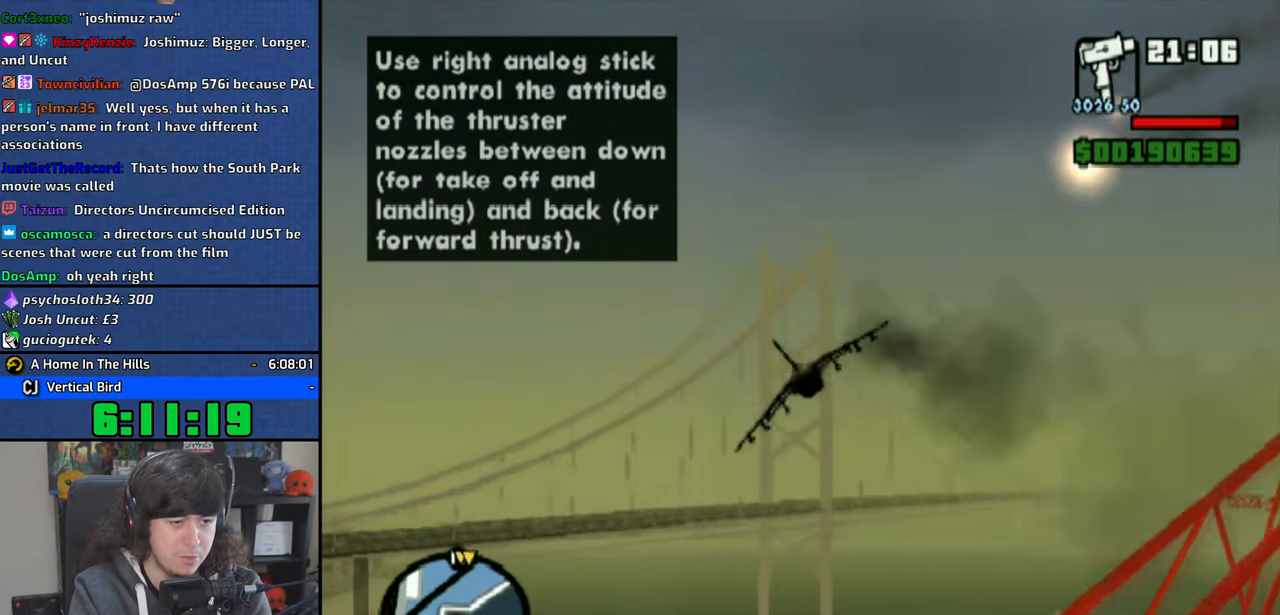
{"buttons": ["CROSS", "CIRCLE"], "left_stick": "down", "right_stick": "center", "events": [[116, "CIRCLE", "up"], [200, "CIRCLE", "down"], [316, "CIRCLE", "up"], [383, "CIRCLE", "down"]]}
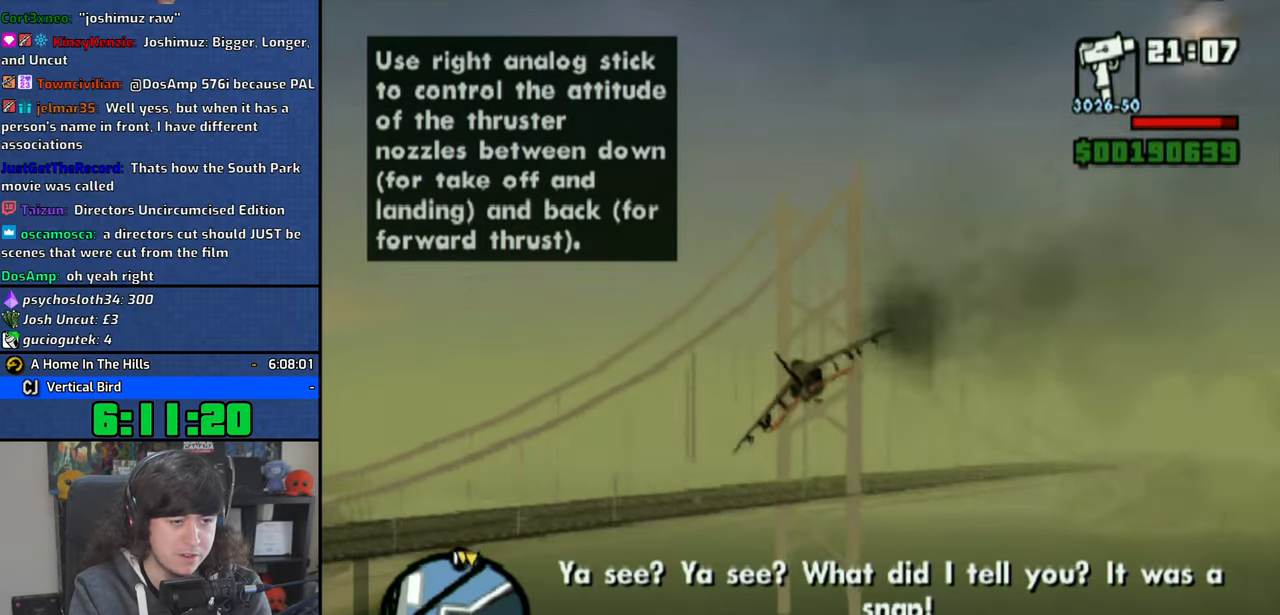
{"buttons": ["CROSS", "CIRCLE"], "left_stick": "up-right", "right_stick": "center", "events": [[16, "CIRCLE", "up"], [33, "left_stick", "center"], [83, "CIRCLE", "down"], [166, "CIRCLE", "up"], [183, "left_stick", "up-right"], [250, "CIRCLE", "down"], [366, "CIRCLE", "up"], [433, "CIRCLE", "down"]]}
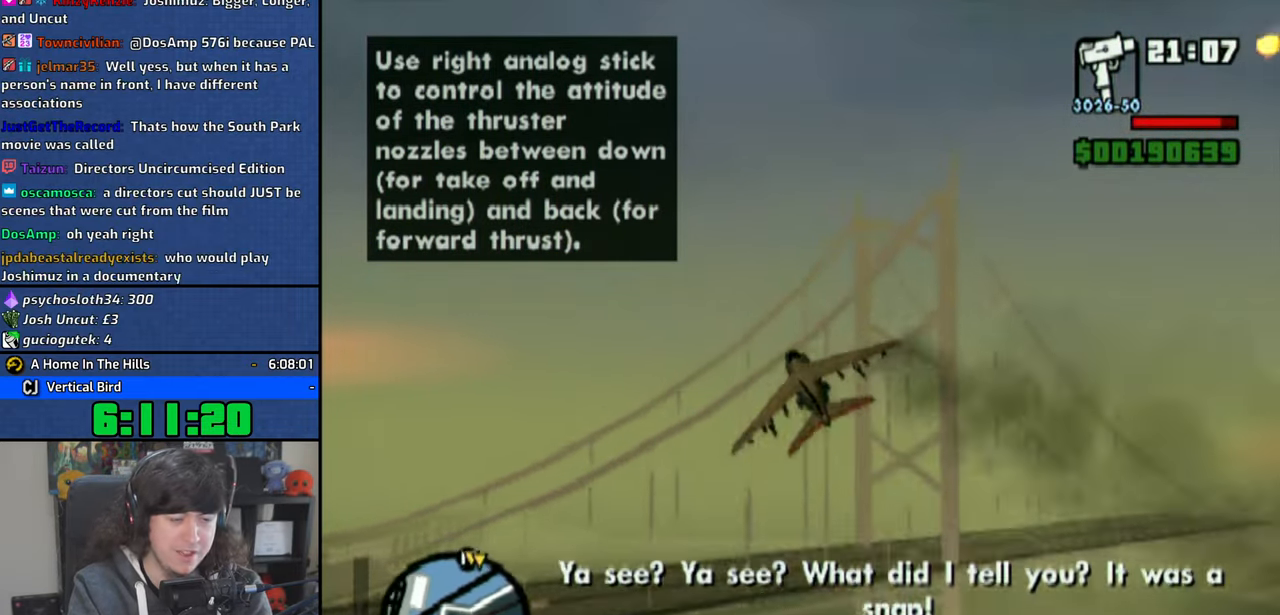
{"buttons": ["CROSS"], "left_stick": "up-right", "right_stick": "center", "events": [[33, "CIRCLE", "up"], [33, "left_stick", "center"], [166, "left_stick", "up"], [300, "left_stick", "up-right"], [333, "CIRCLE", "down"], [483, "CIRCLE", "up"]]}
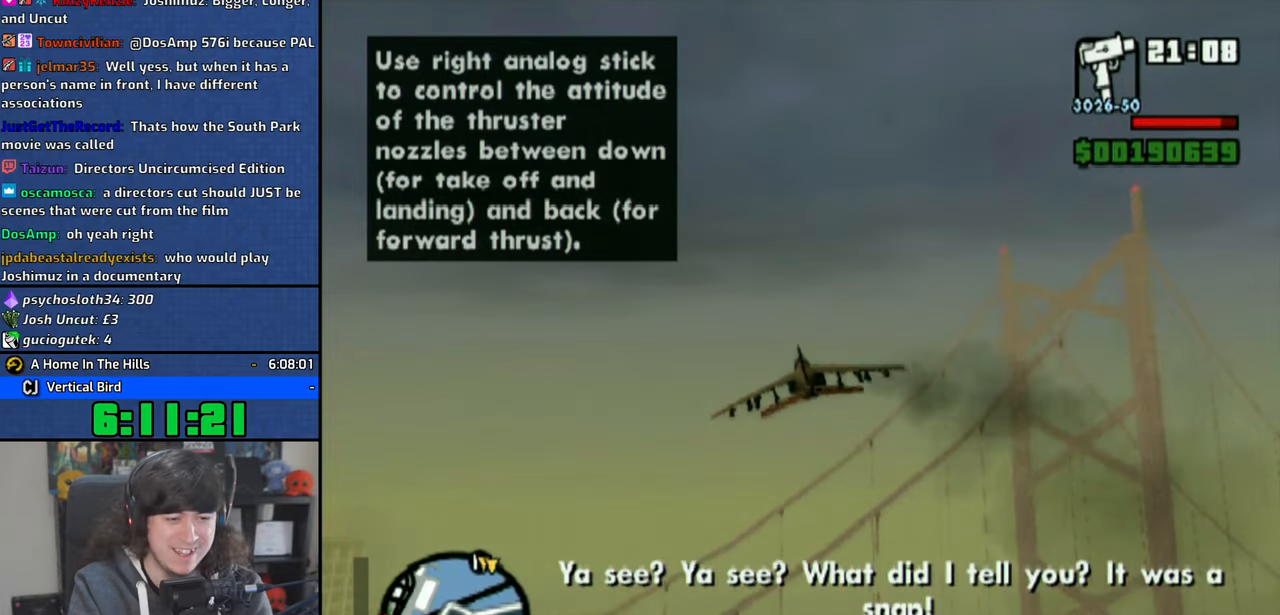
{"buttons": ["CROSS", "CIRCLE"], "left_stick": "right", "right_stick": "center", "events": [[16, "CIRCLE", "down"], [16, "left_stick", "right"], [133, "CIRCLE", "up"], [216, "CIRCLE", "down"], [350, "CIRCLE", "up"], [450, "CIRCLE", "down"]]}
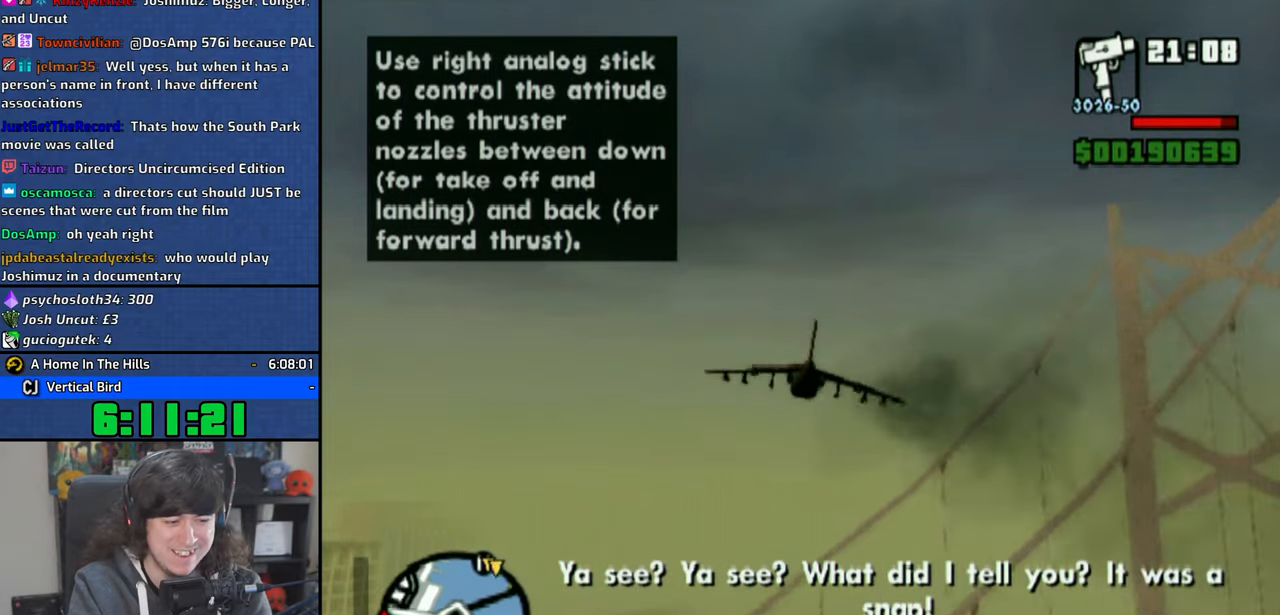
{"buttons": ["CROSS"], "left_stick": "center", "right_stick": "center", "events": [[33, "CIRCLE", "up"], [50, "left_stick", "down-right"], [150, "CIRCLE", "down"], [233, "CIRCLE", "up"], [350, "CIRCLE", "down"], [416, "left_stick", "center"], [433, "CIRCLE", "up"]]}
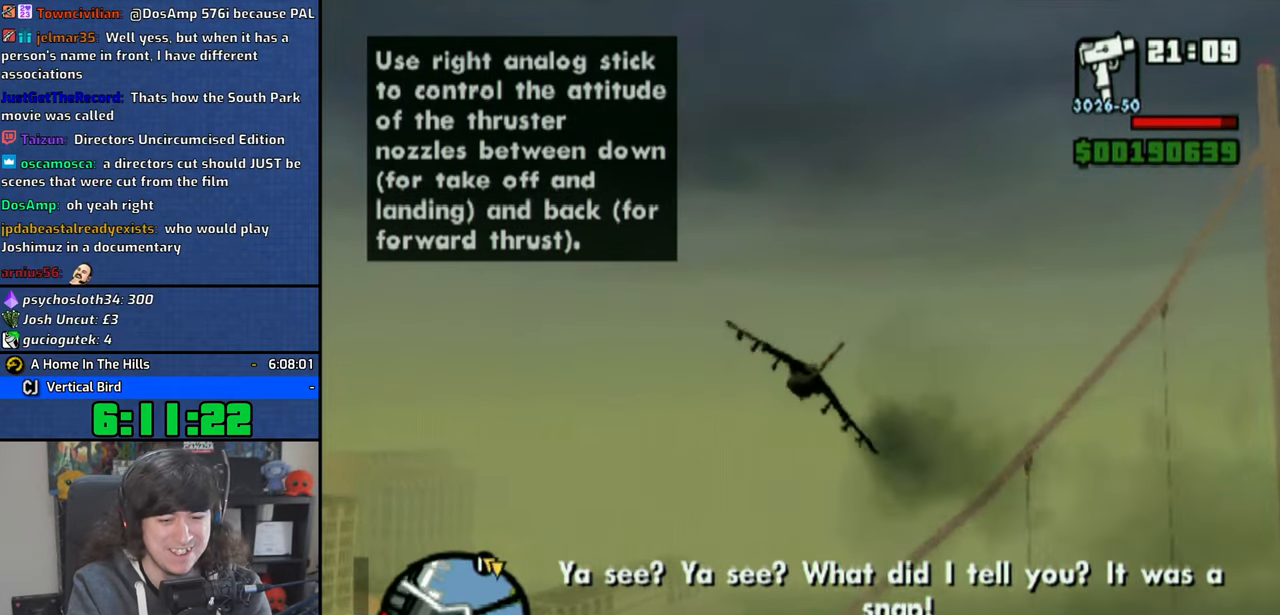
{"buttons": ["CROSS", "CIRCLE"], "left_stick": "center", "right_stick": "center", "events": [[50, "CIRCLE", "down"], [133, "left_stick", "right"], [150, "CIRCLE", "up"], [233, "CIRCLE", "down"], [316, "left_stick", "center"], [350, "CIRCLE", "up"], [433, "CIRCLE", "down"]]}
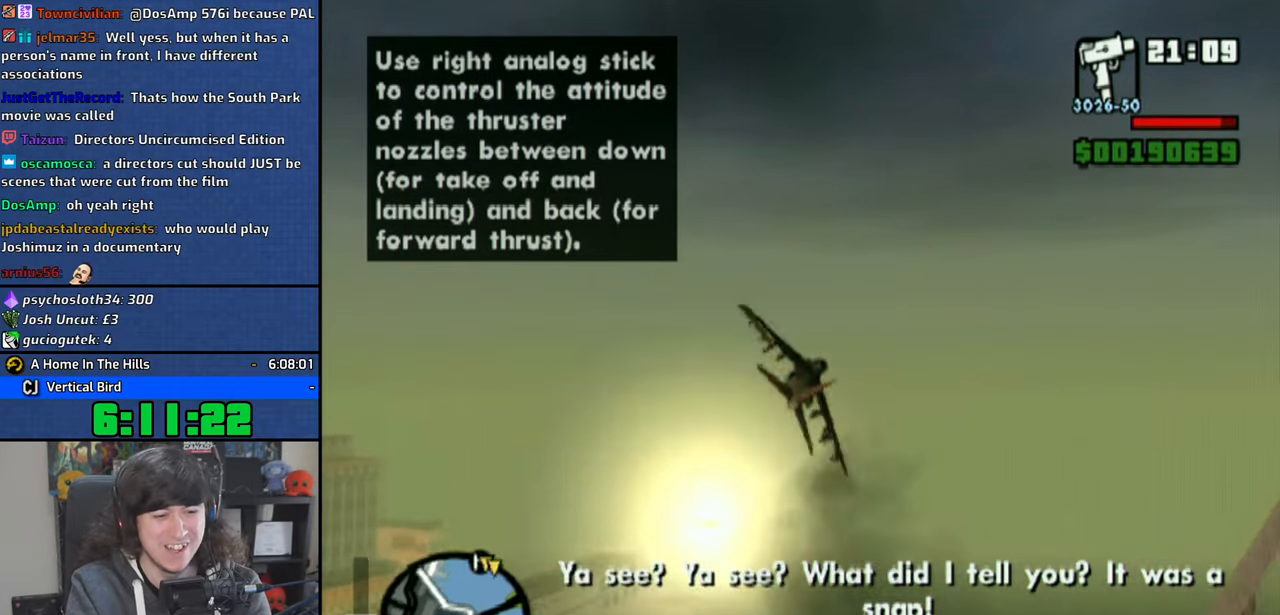
{"buttons": ["CROSS", "CIRCLE"], "left_stick": "center", "right_stick": "center", "events": [[50, "CIRCLE", "up"], [116, "CIRCLE", "down"], [133, "left_stick", "up-left"], [233, "CIRCLE", "up"], [300, "CIRCLE", "down"], [316, "left_stick", "center"], [433, "CIRCLE", "up"], [500, "CIRCLE", "down"]]}
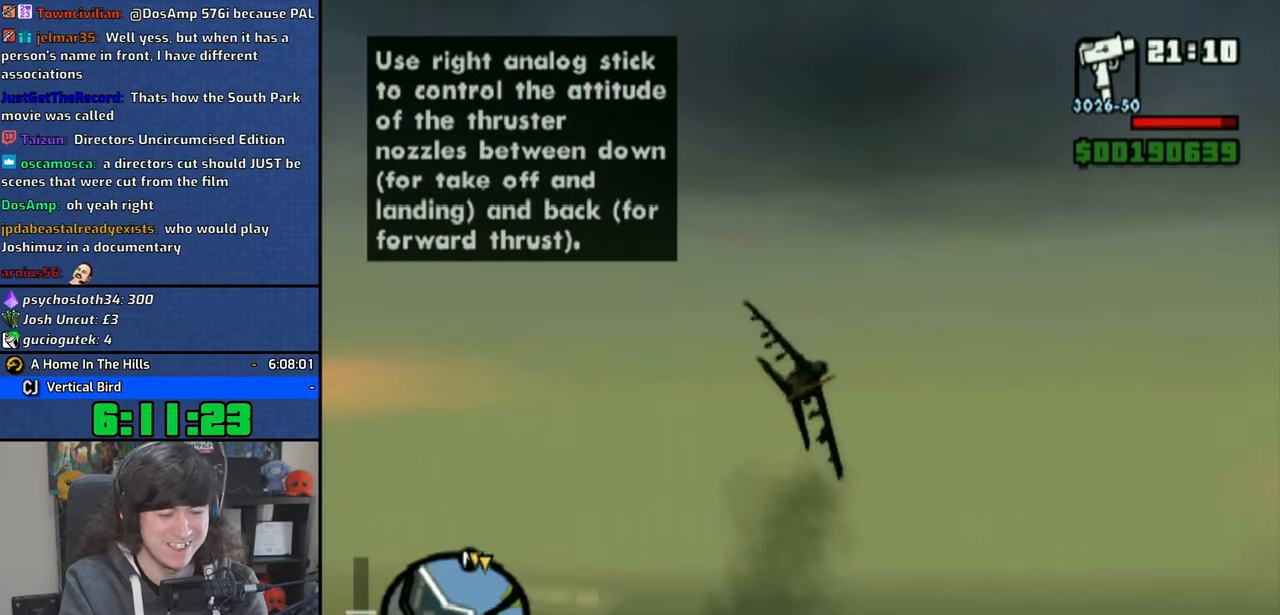
{"buttons": ["CROSS", "CIRCLE"], "left_stick": "left", "right_stick": "center", "events": [[100, "CIRCLE", "up"], [133, "left_stick", "right"], [183, "CIRCLE", "down"], [316, "CIRCLE", "up"], [316, "left_stick", "center"], [383, "CIRCLE", "down"], [450, "left_stick", "left"]]}
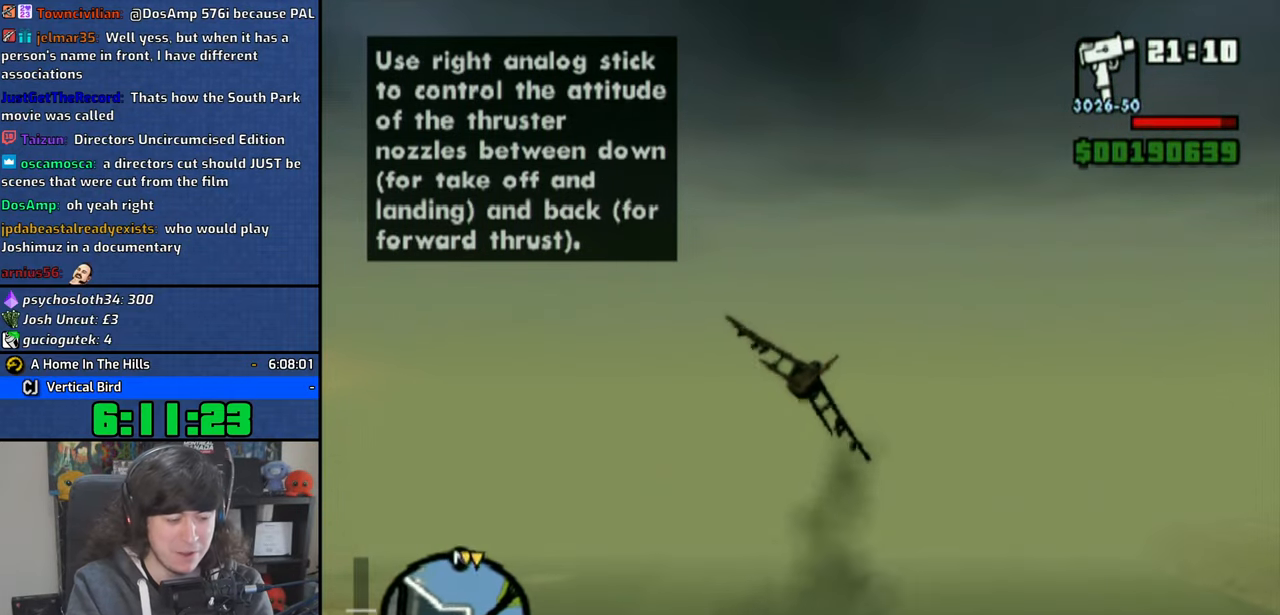
{"buttons": ["CROSS"], "left_stick": "center", "right_stick": "center", "events": [[16, "CIRCLE", "up"], [150, "left_stick", "center"], [316, "CIRCLE", "down"], [333, "left_stick", "right"], [433, "CIRCLE", "up"], [483, "left_stick", "center"]]}
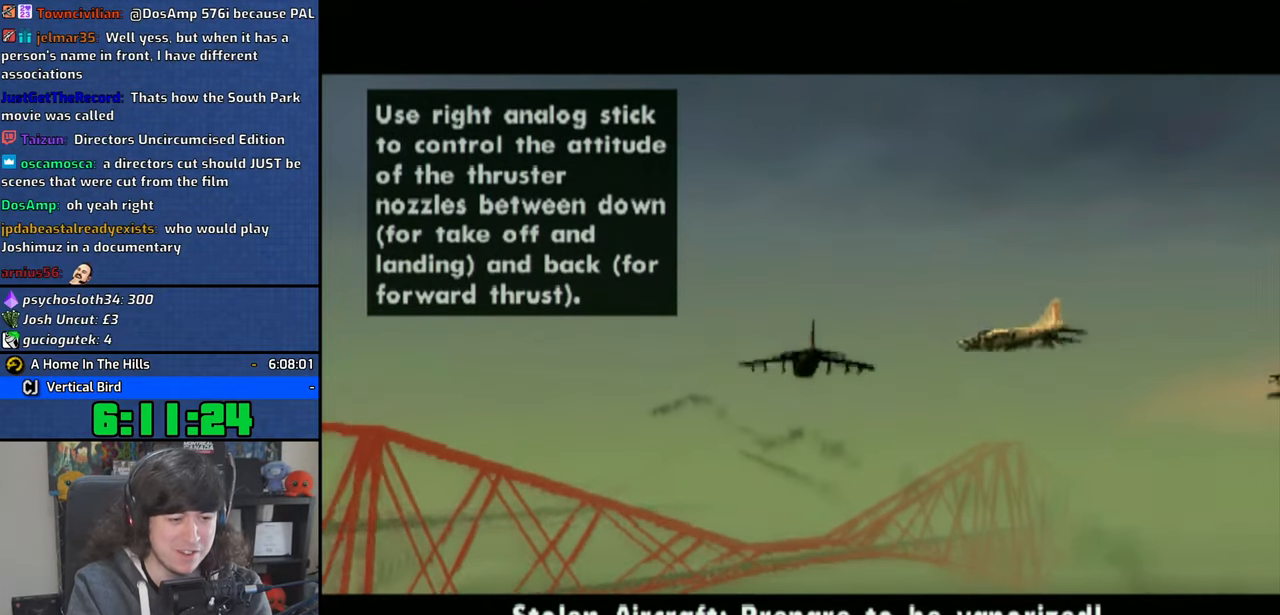
{"buttons": [], "left_stick": "center", "right_stick": "center", "events": [[16, "CIRCLE", "down"], [133, "CIRCLE", "up"], [200, "CIRCLE", "down"], [283, "CROSS", "up"], [333, "CIRCLE", "up"]]}